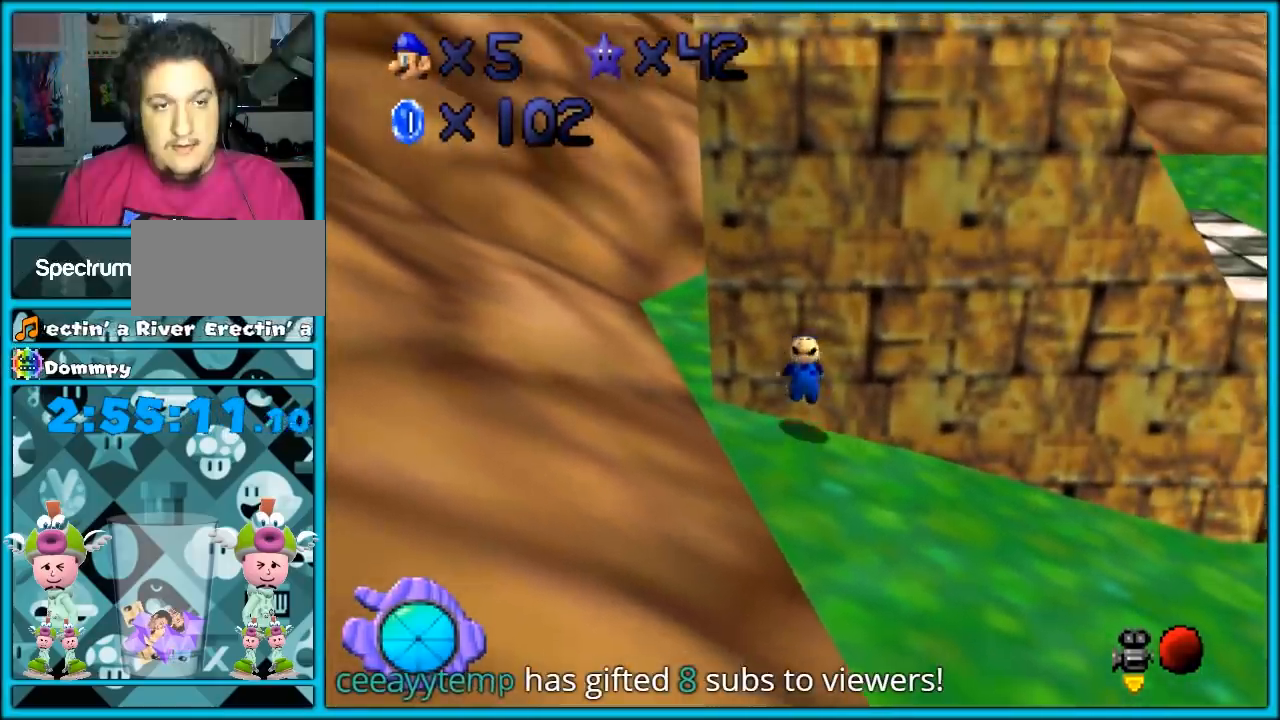
Gameplay with a controller (Nintendo layout); each line is a JSON object with the inputs held at the frame after it (dt_ms = milliseconds from this image to that frame). "events" lists button and stick changes between this image and that frame as [ms after this image, input, new state], when the widget could be followed in between. Not read: L1 L3 R3 left_stick.
{"dt_ms": 500, "buttons": ["A", "Z"], "events": [[17, "A", "down"], [83, "A", "up"], [167, "A", "down"], [233, "A", "up"], [317, "A", "down"], [383, "A", "up"], [450, "A", "down"]]}
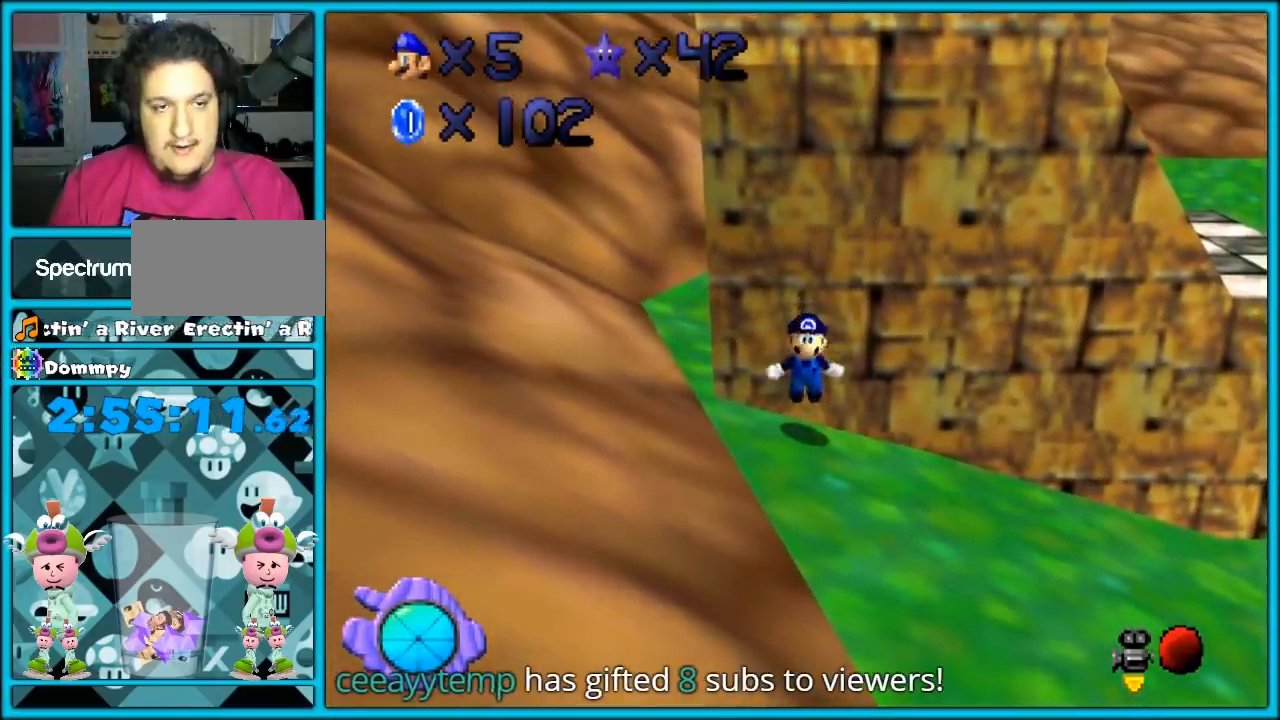
{"dt_ms": 500, "buttons": ["Z"], "events": [[50, "A", "up"], [100, "A", "down"], [200, "A", "up"], [267, "A", "down"], [500, "A", "up"]]}
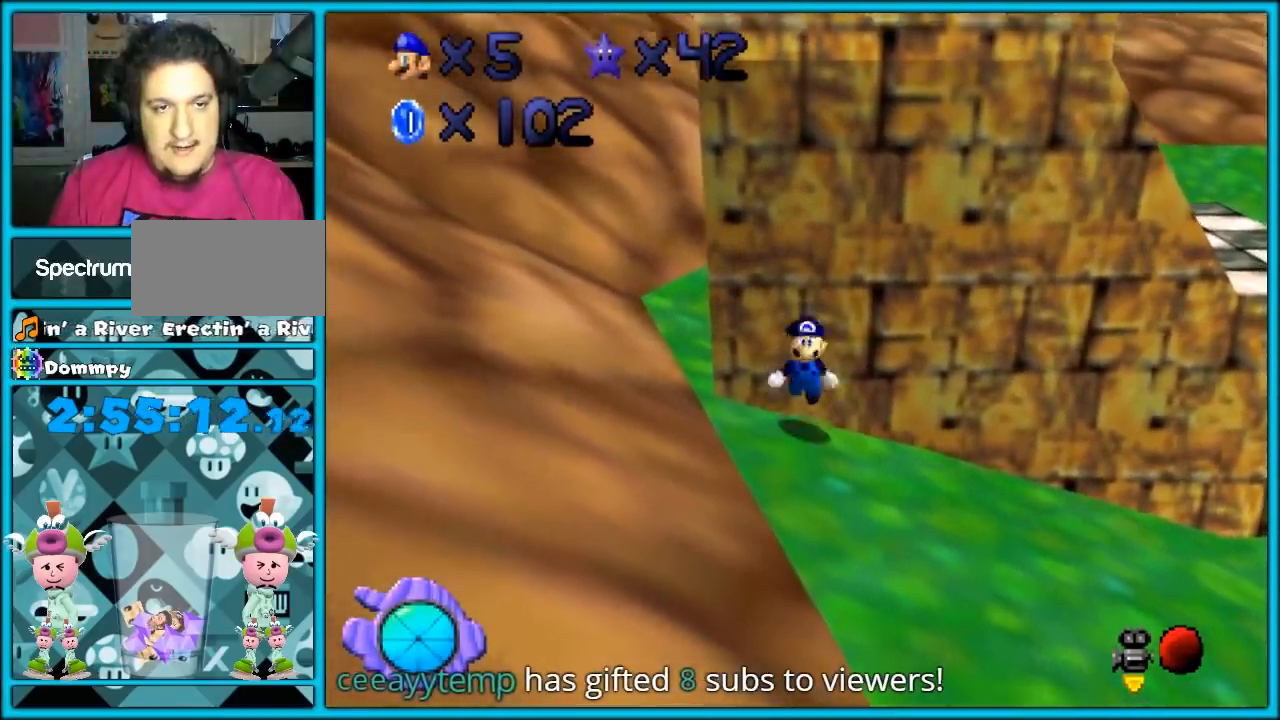
{"dt_ms": 500, "buttons": ["Z"], "events": [[67, "A", "down"], [117, "A", "up"], [217, "A", "down"], [283, "A", "up"], [367, "A", "down"], [433, "A", "up"]]}
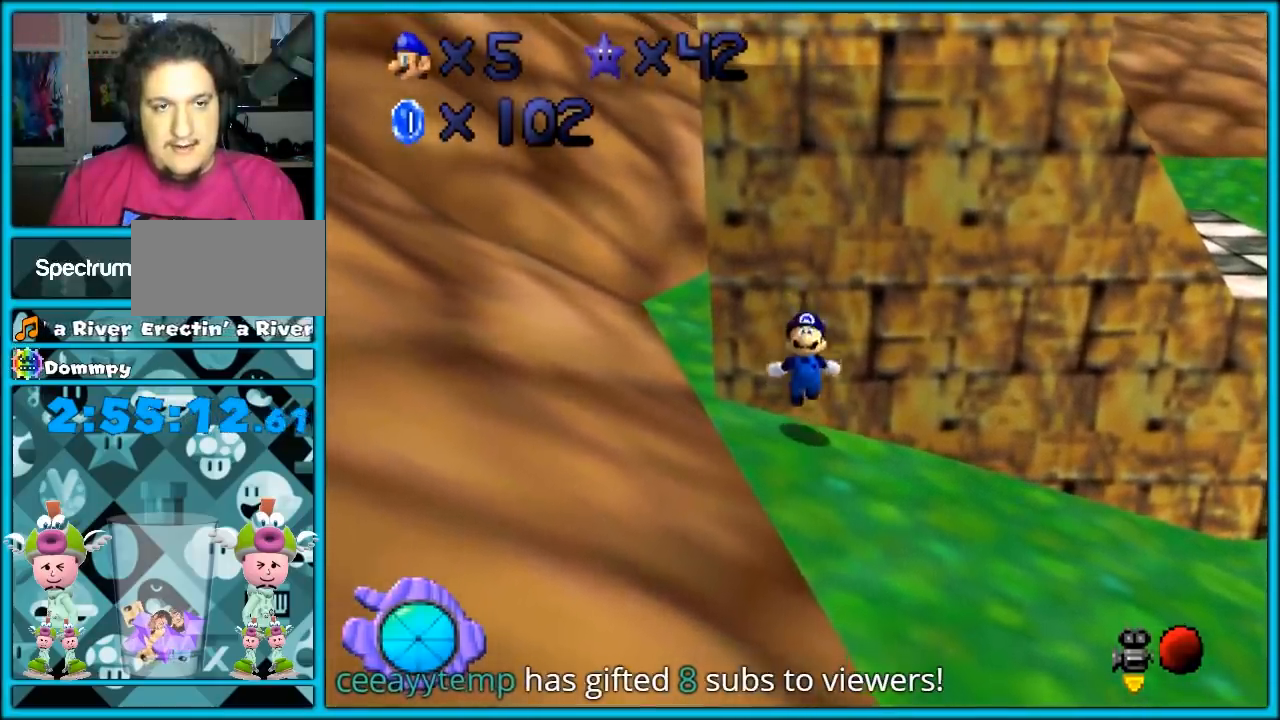
{"dt_ms": 500, "buttons": ["A", "Z"], "events": [[33, "A", "down"], [83, "A", "up"], [183, "A", "down"], [250, "A", "up"], [333, "A", "down"], [400, "A", "up"], [467, "A", "down"]]}
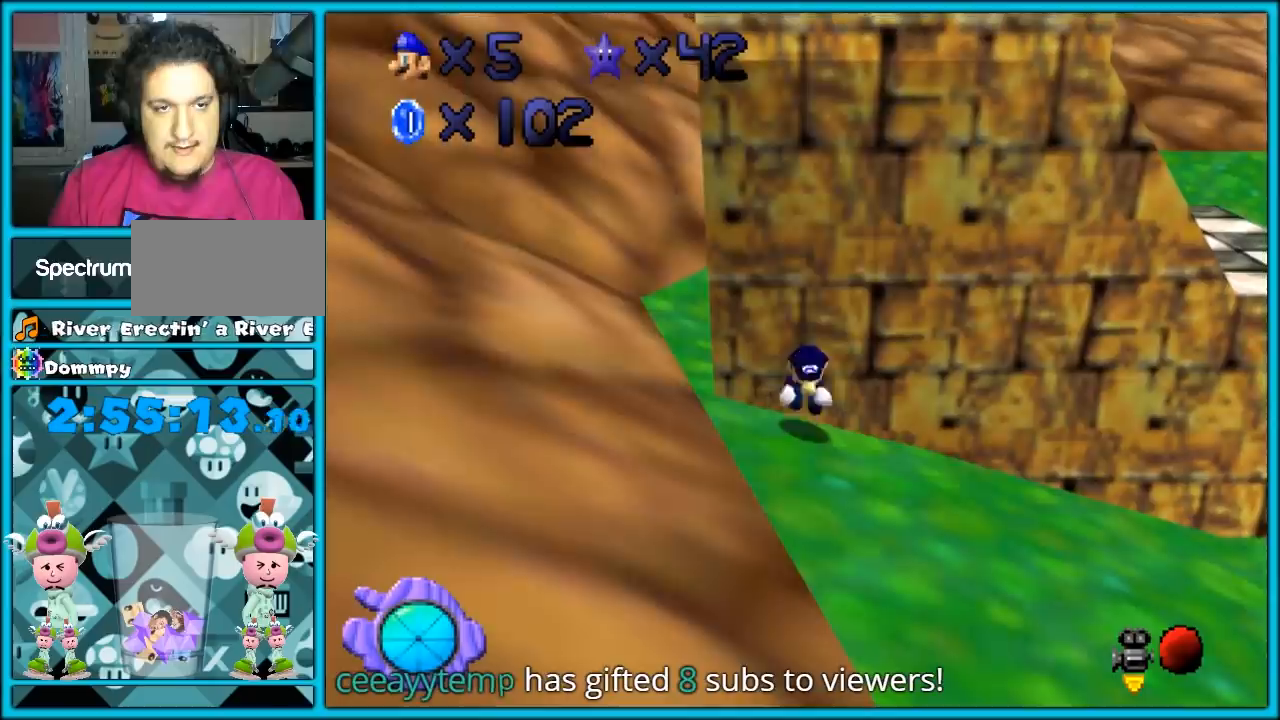
{"dt_ms": 500, "buttons": ["Z"], "events": [[67, "A", "up"], [150, "A", "down"], [217, "A", "up"], [317, "A", "down"], [333, "A", "up"], [433, "A", "down"], [500, "A", "up"]]}
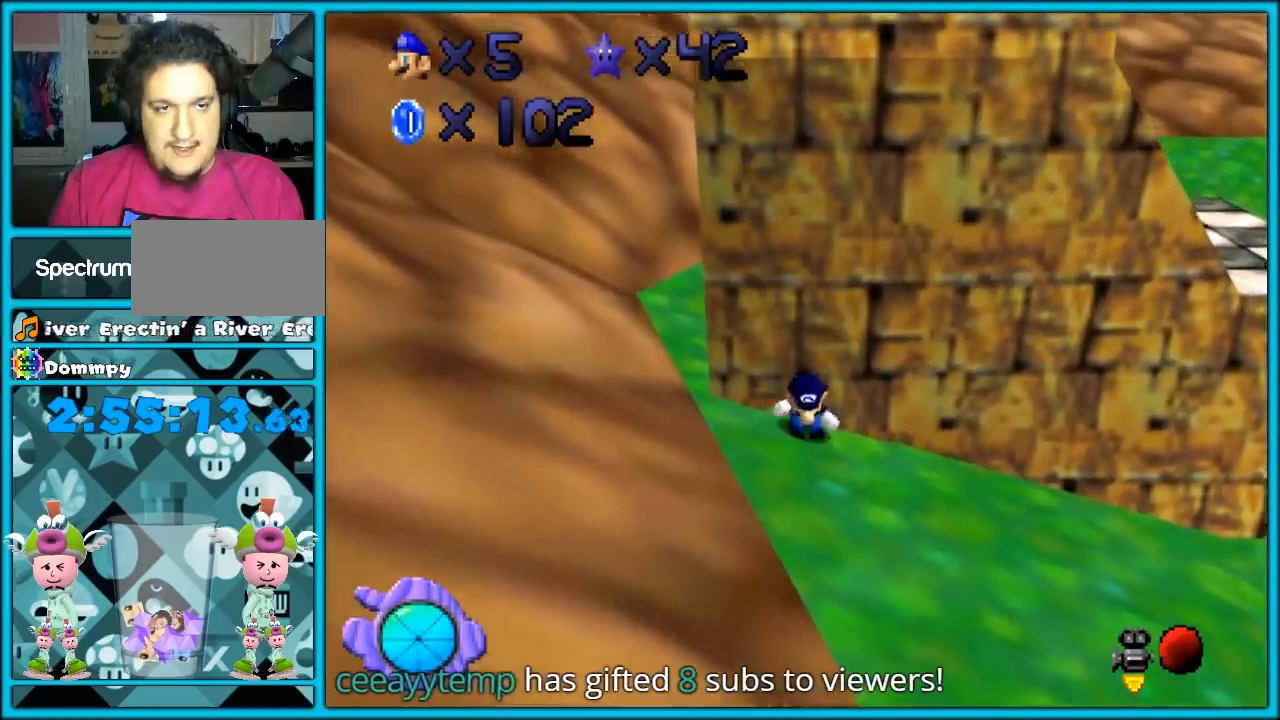
{"dt_ms": 500, "buttons": ["A", "Z"], "events": [[83, "A", "down"], [150, "A", "up"], [250, "A", "down"], [317, "A", "up"], [400, "A", "down"]]}
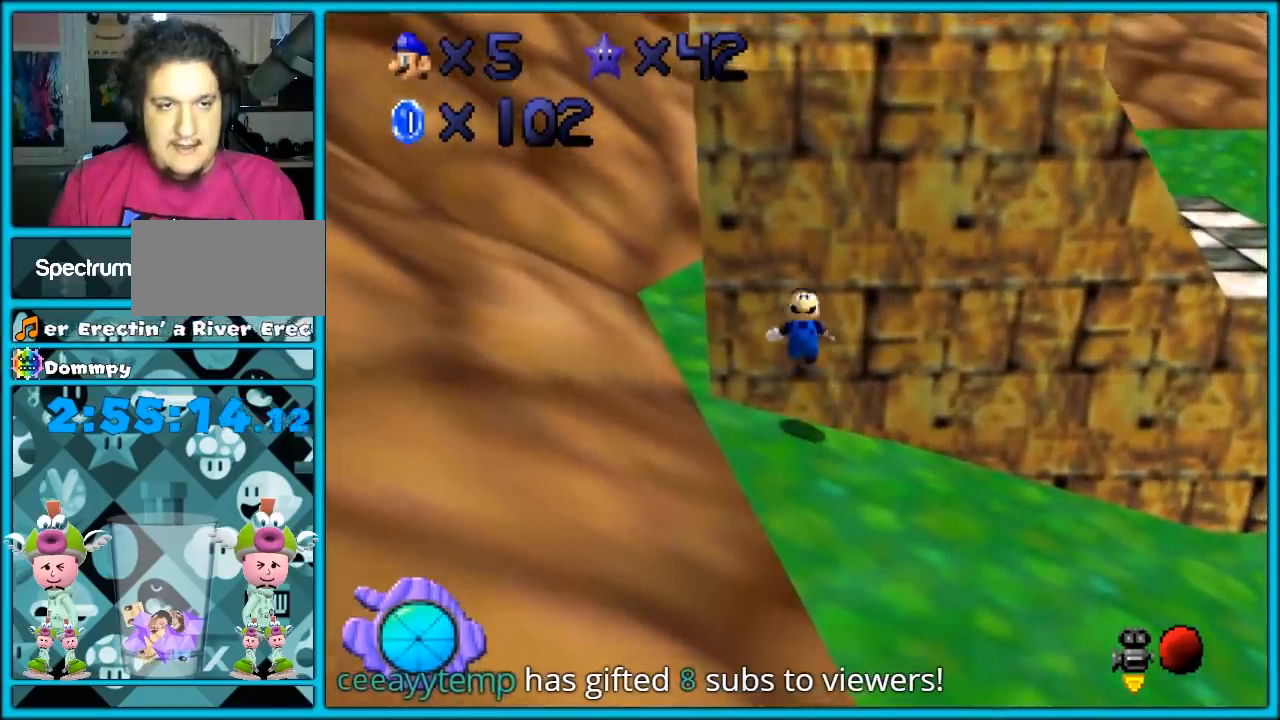
{"dt_ms": 1000, "buttons": ["A", "Z"]}